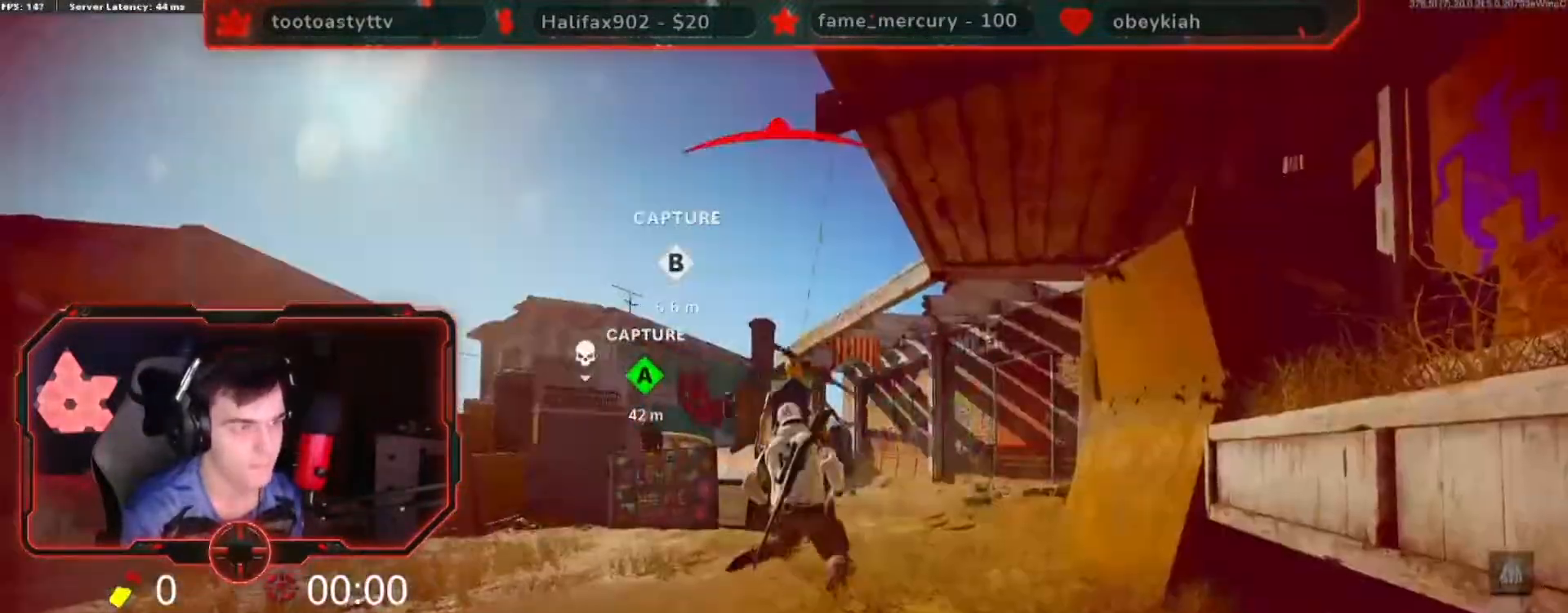
Gameplay with a controller (Xbox layout); each line is a JSON object with the inputs held at the frame after it. "events" lists button and stick changes between this image and that frame as [ms after this image, input, new state], when the widget could be followed in between. Not read: DPAD_UP.
{"buttons": [], "left_stick": "center", "right_stick": "center", "events": [[34, "left_stick", "center"], [284, "L3", "down"], [401, "L3", "up"]]}
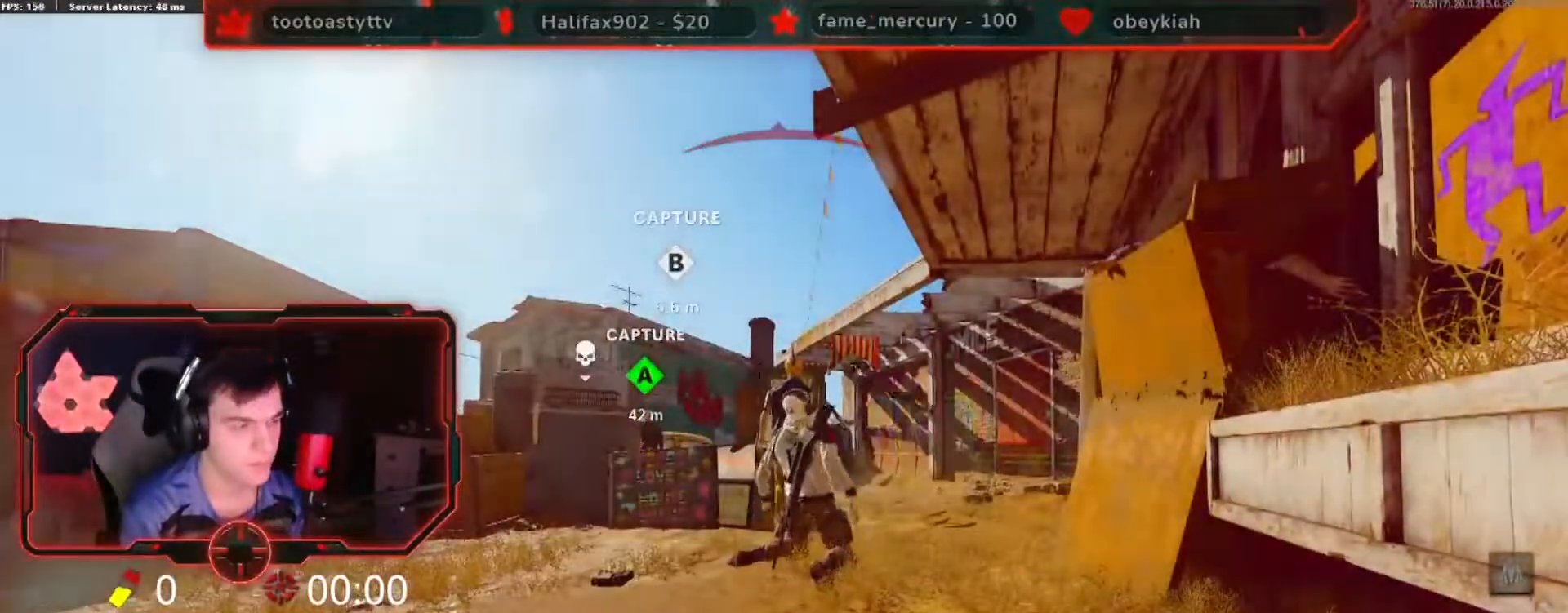
{"buttons": [], "left_stick": "center", "right_stick": "center", "events": []}
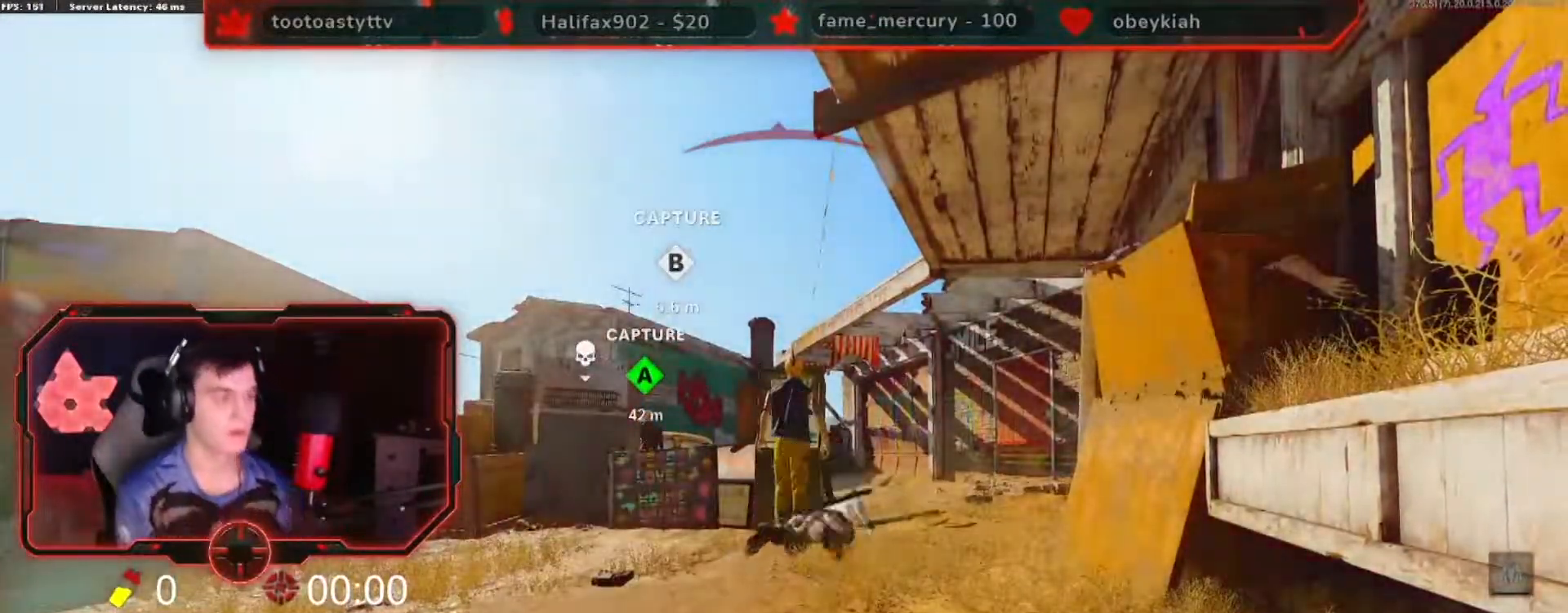
{"buttons": ["R3"], "left_stick": "right", "right_stick": "right", "events": [[116, "left_stick", "right"], [333, "right_stick", "right"], [467, "R3", "down"]]}
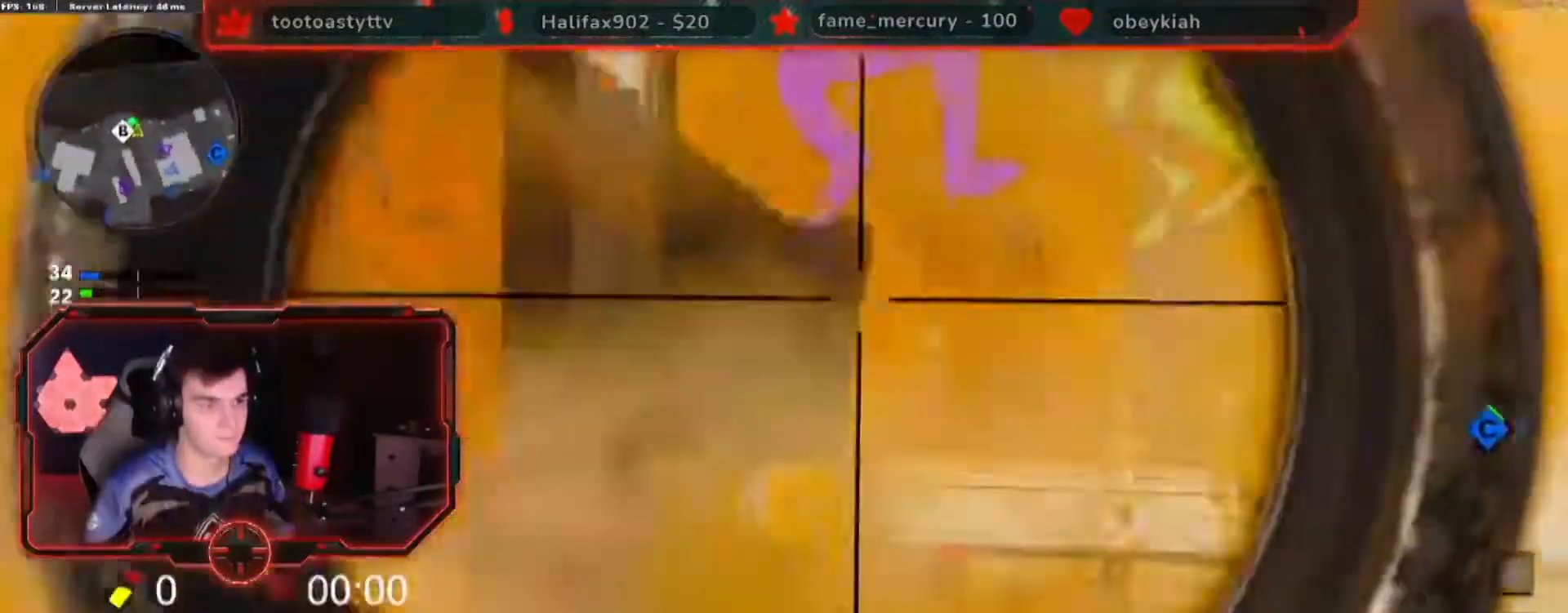
{"buttons": [], "left_stick": "up", "right_stick": "center", "events": [[17, "R3", "up"], [33, "left_stick", "up-right"], [84, "right_stick", "left"], [184, "right_stick", "center"], [234, "left_stick", "up"], [284, "A", "down"], [384, "A", "up"]]}
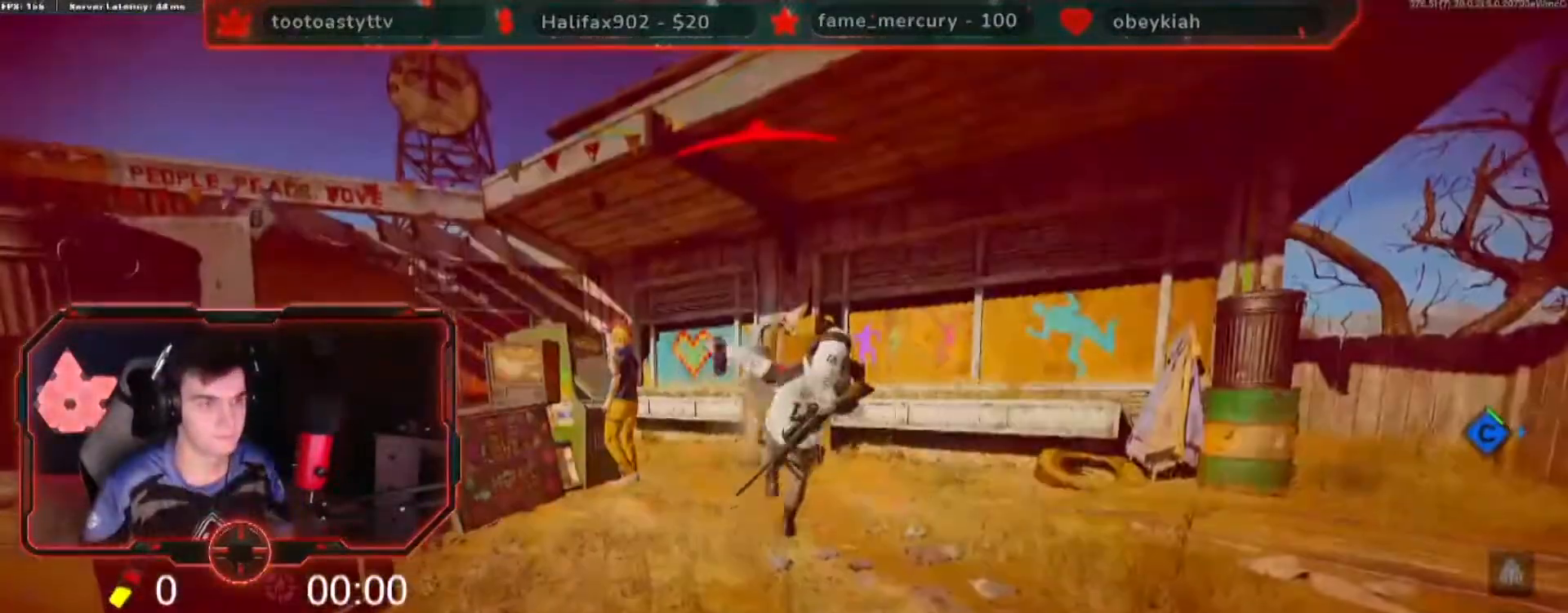
{"buttons": [], "left_stick": "center", "right_stick": "center"}
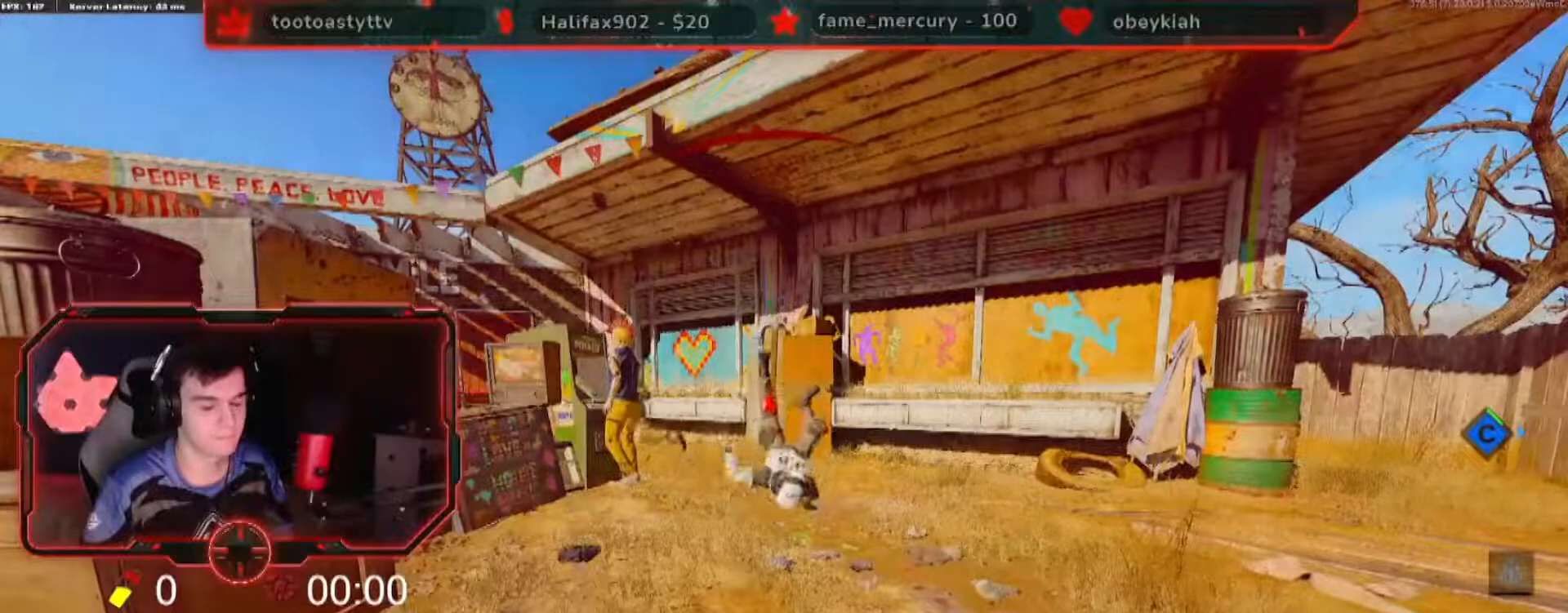
{"buttons": [], "left_stick": "center", "right_stick": "center", "events": []}